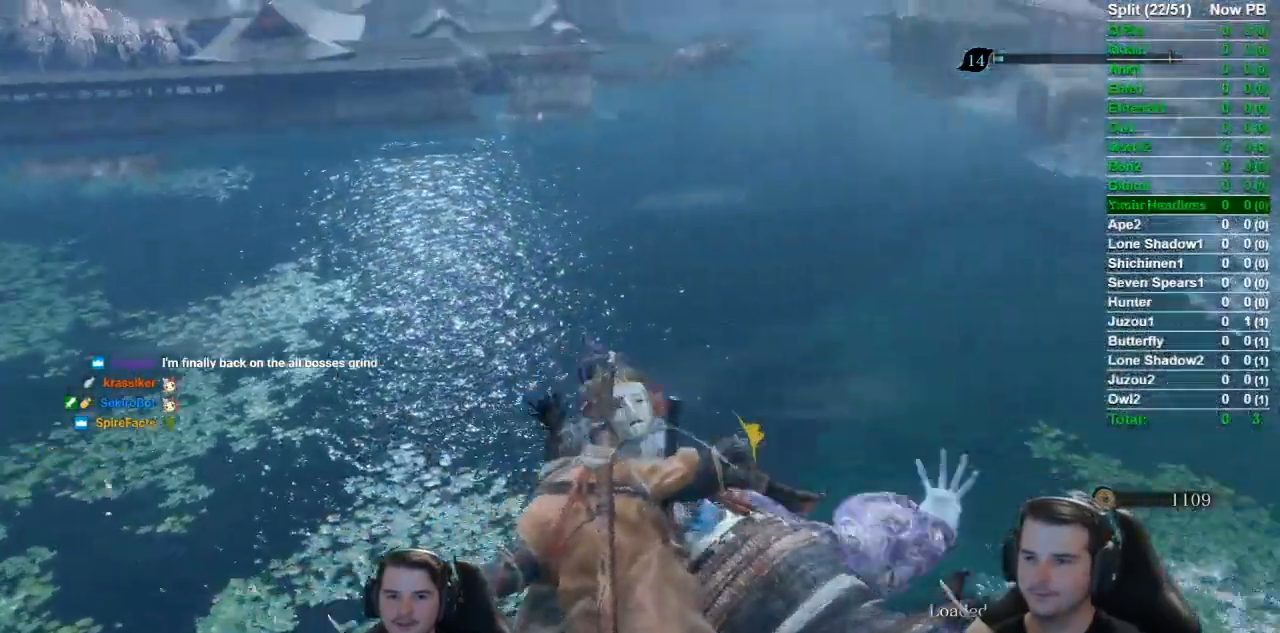
Gameplay with a controller (Xbox layout); each line is a JSON object with the inputs held at the frame after it. "events" lists button and stick changes between this image and that frame as [ms after this image, input, new state], when the widget could be followed in between. Not read: START.
{"buttons": ["B", "X"], "left_stick": "up", "right_stick": "right", "events": [[16, "B", "down"], [150, "X", "down"], [150, "left_stick", "up"]]}
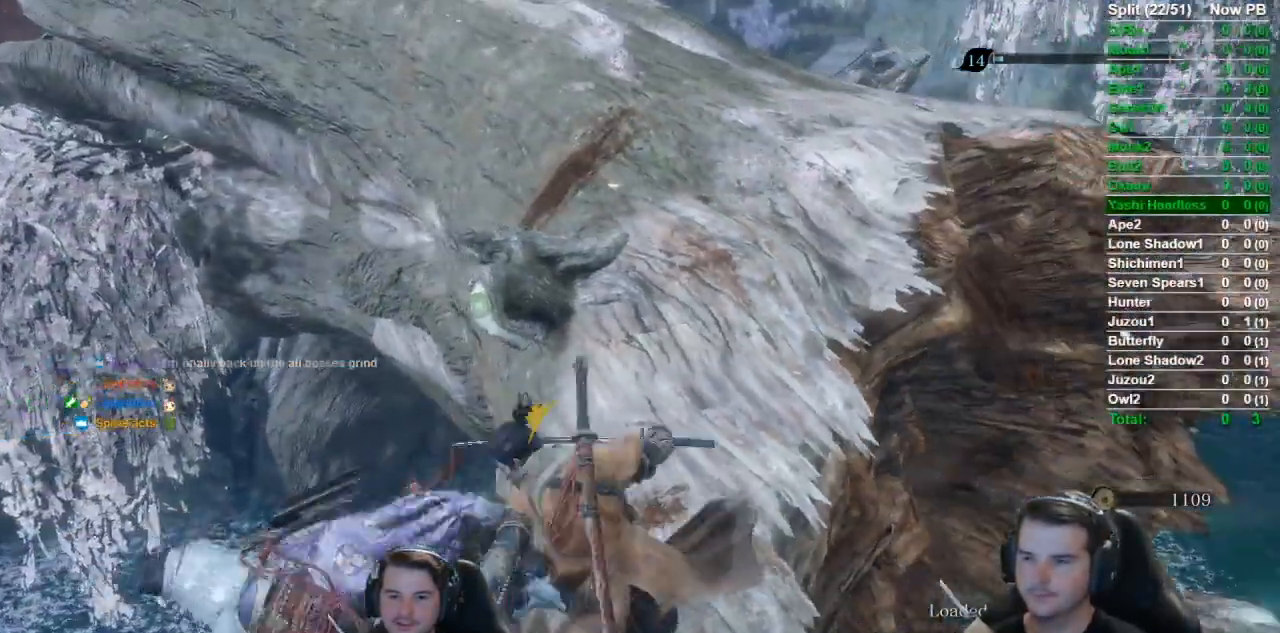
{"buttons": ["B", "X"], "left_stick": "up", "right_stick": "down-right", "events": [[367, "right_stick", "down-right"]]}
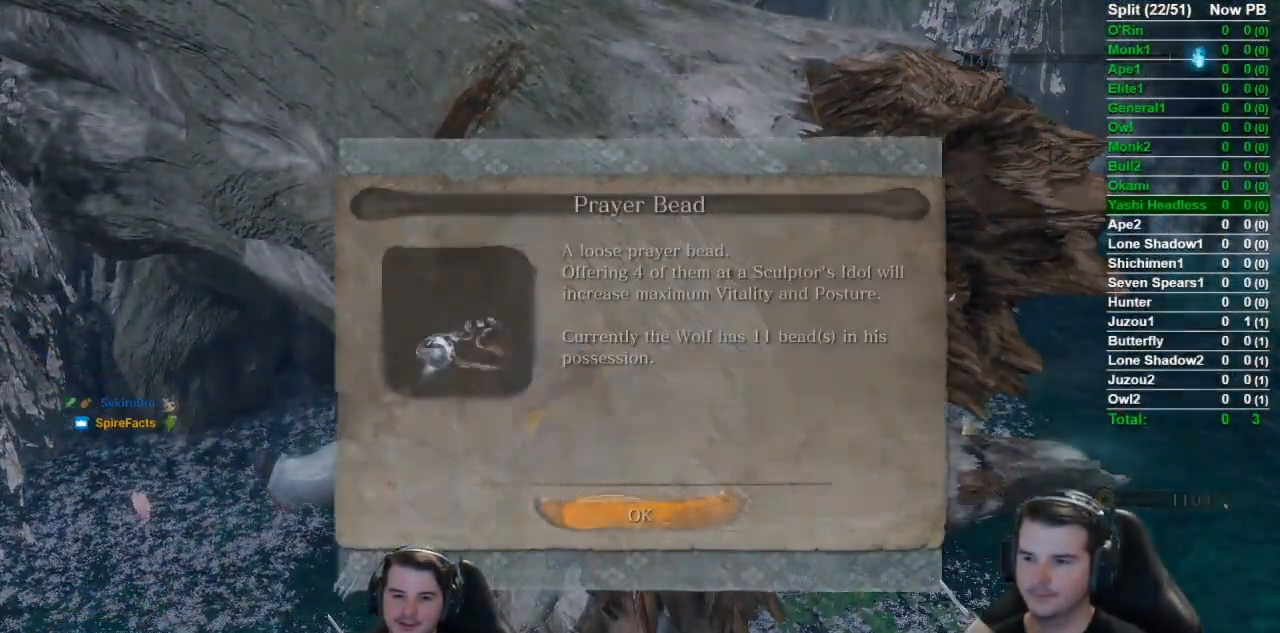
{"buttons": ["B", "X"], "left_stick": "up", "right_stick": "center", "events": [[150, "right_stick", "center"], [283, "A", "down"], [383, "A", "up"]]}
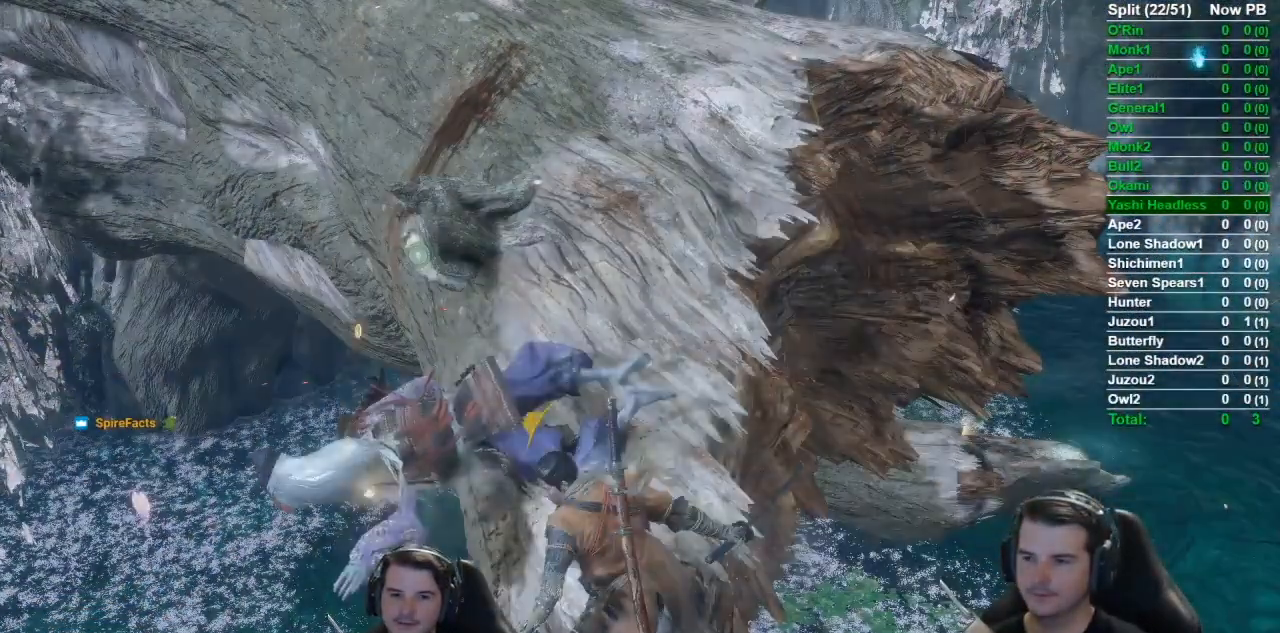
{"buttons": ["B", "X"], "left_stick": "up", "right_stick": "center", "events": []}
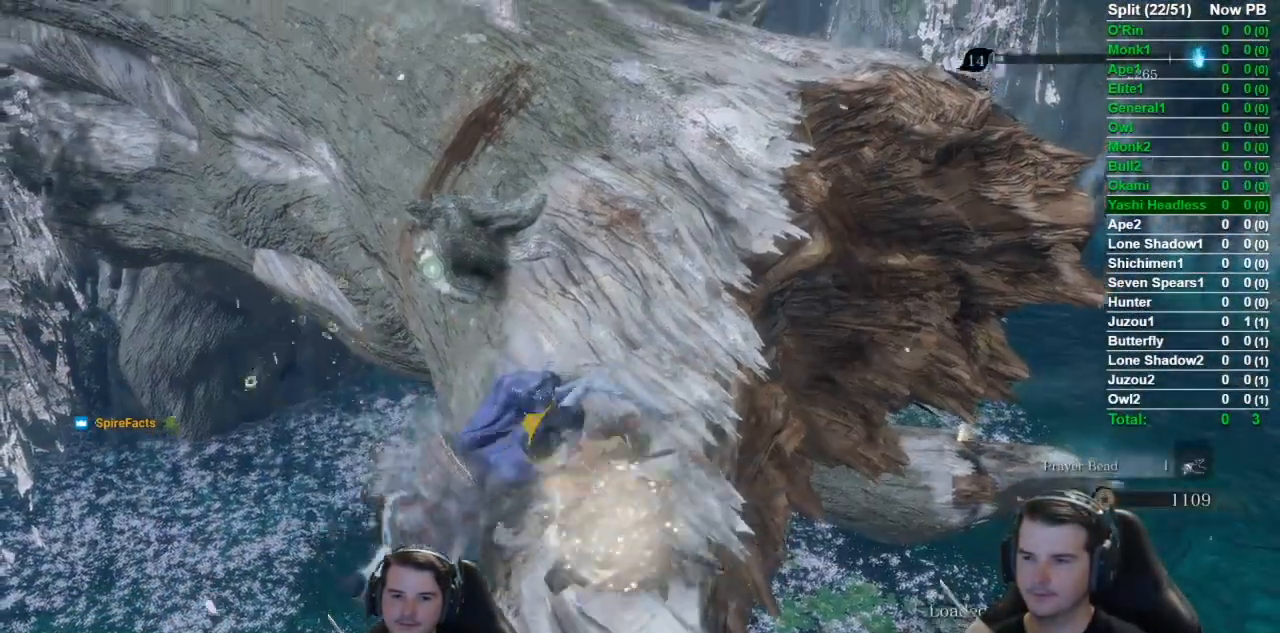
{"buttons": ["B"], "left_stick": "up", "right_stick": "center", "events": [[66, "right_stick", "down-right"], [417, "X", "up"], [450, "right_stick", "center"]]}
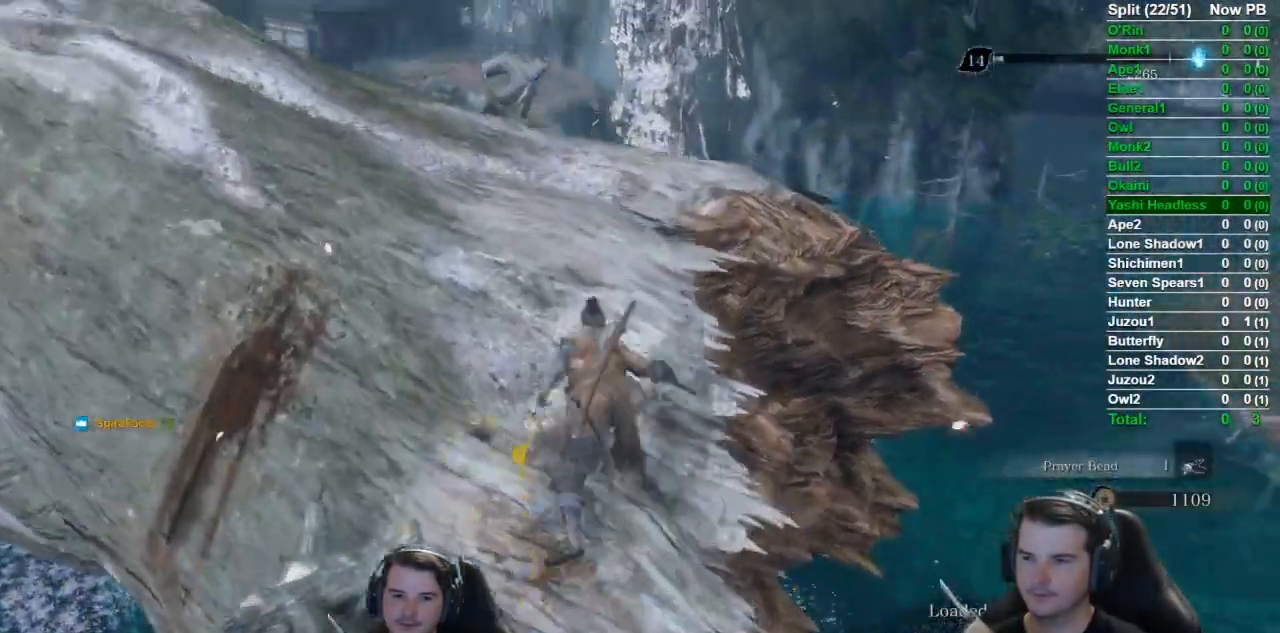
{"buttons": [], "left_stick": "up", "right_stick": "down", "events": [[50, "A", "down"], [150, "A", "up"], [351, "right_stick", "down"], [401, "B", "up"]]}
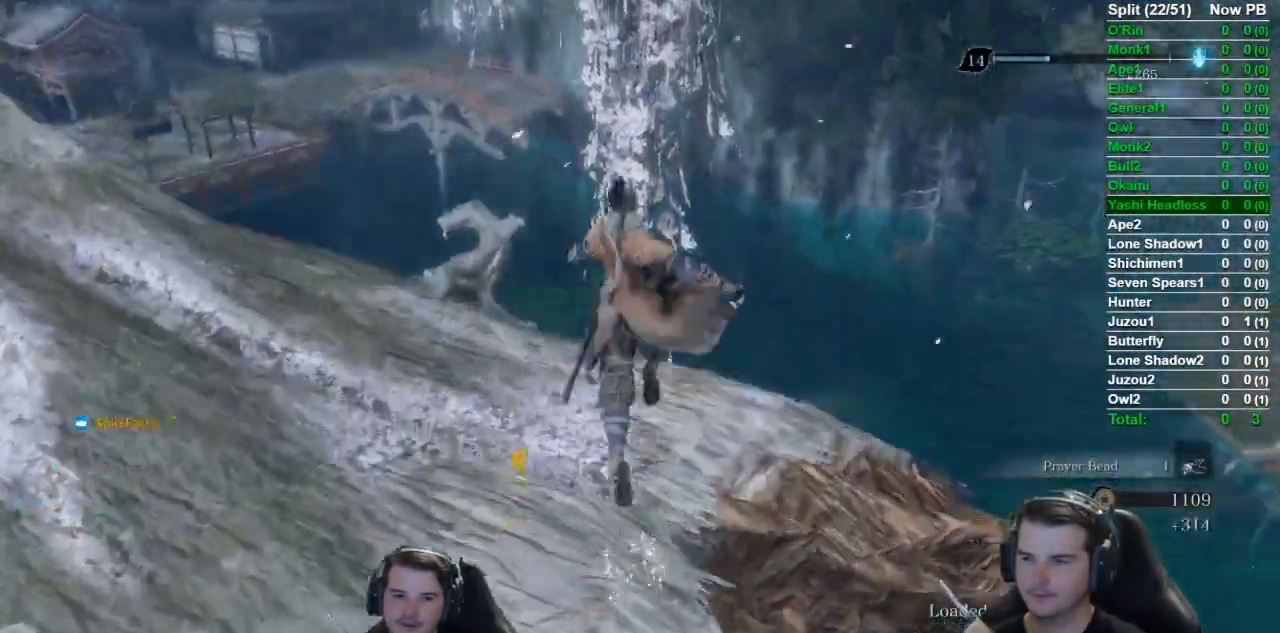
{"buttons": [], "left_stick": "center", "right_stick": "down", "events": [[200, "left_stick", "up-right"], [500, "left_stick", "center"]]}
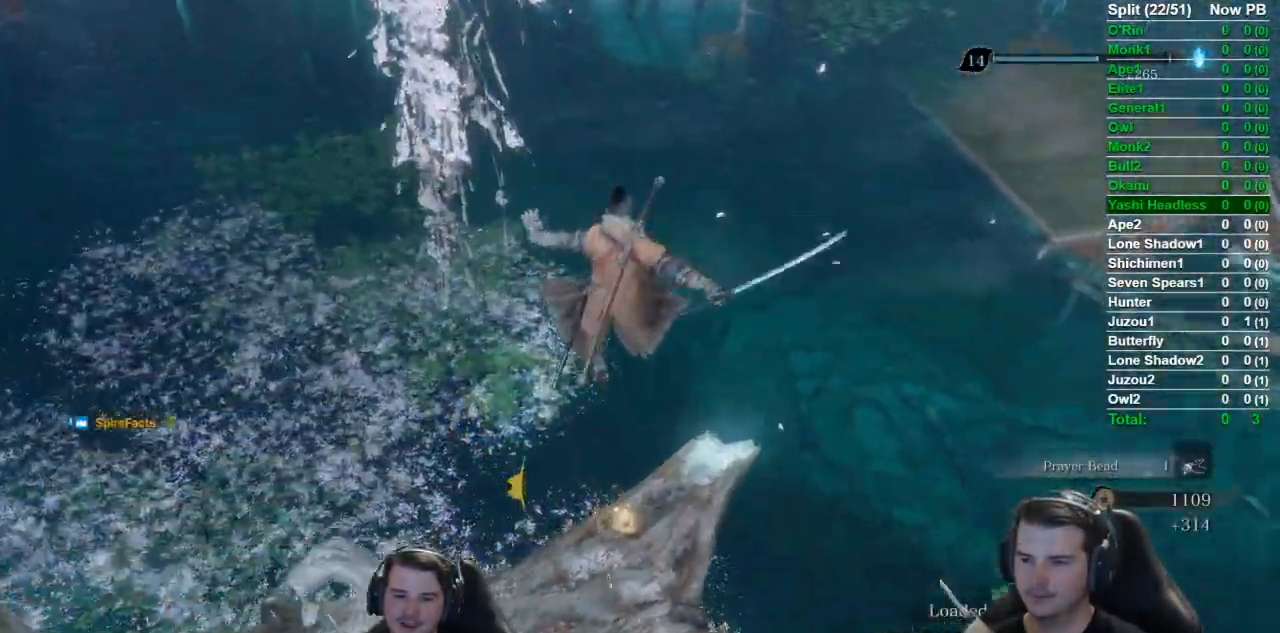
{"buttons": [], "left_stick": "down", "right_stick": "down-right"}
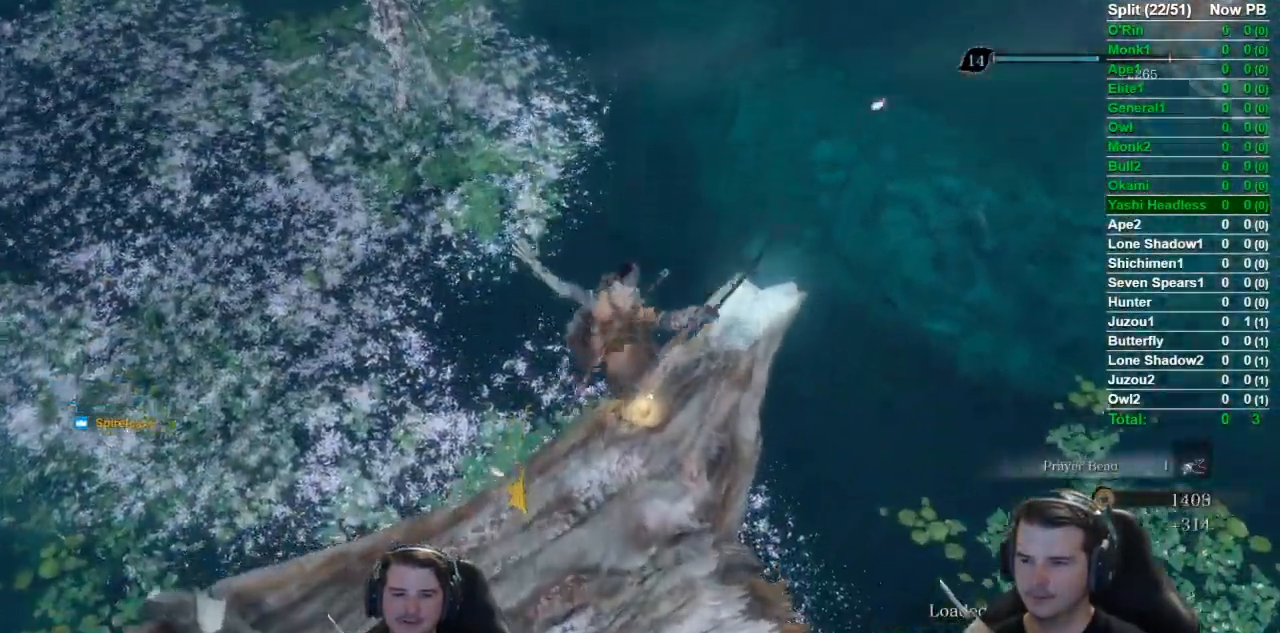
{"buttons": [], "left_stick": "up", "right_stick": "down-right"}
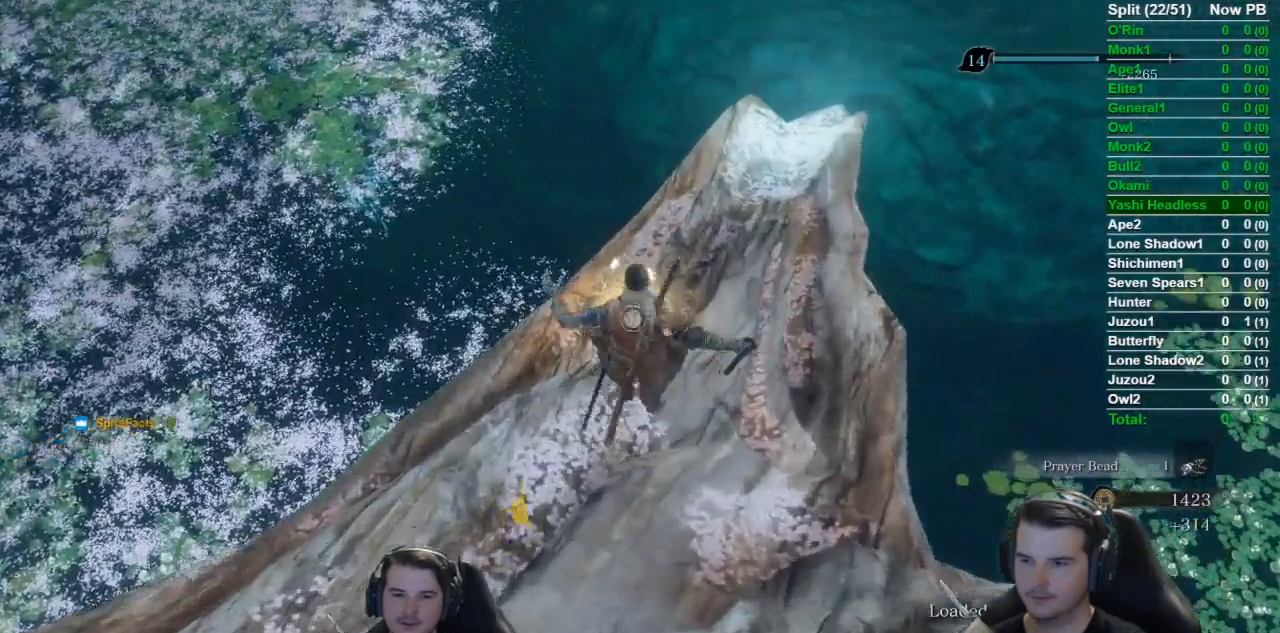
{"buttons": [], "left_stick": "up", "right_stick": "center", "events": [[17, "X", "down"], [84, "X", "up"], [150, "right_stick", "center"], [184, "X", "down"], [284, "X", "up"]]}
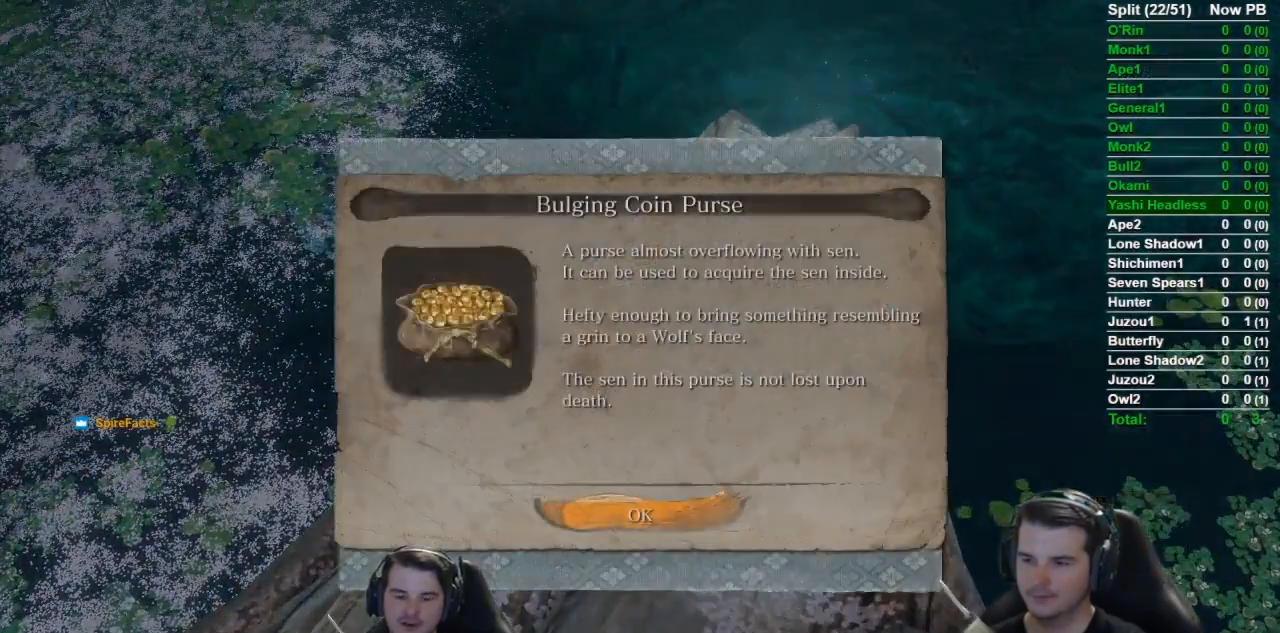
{"buttons": [], "left_stick": "up", "right_stick": "right", "events": [[50, "A", "down"], [184, "A", "up"], [350, "DPAD_UP", "down"], [467, "right_stick", "right"], [484, "DPAD_UP", "up"]]}
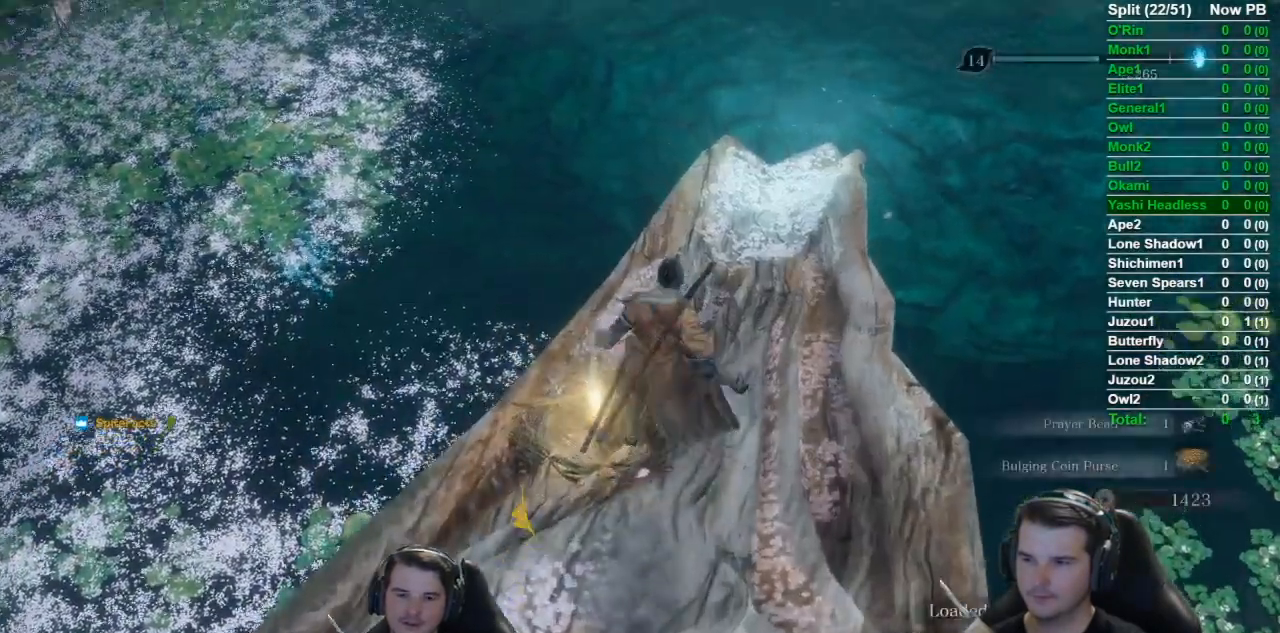
{"buttons": [], "left_stick": "center", "right_stick": "right", "events": [[184, "left_stick", "center"], [251, "DPAD_RIGHT", "down"], [351, "DPAD_RIGHT", "up"]]}
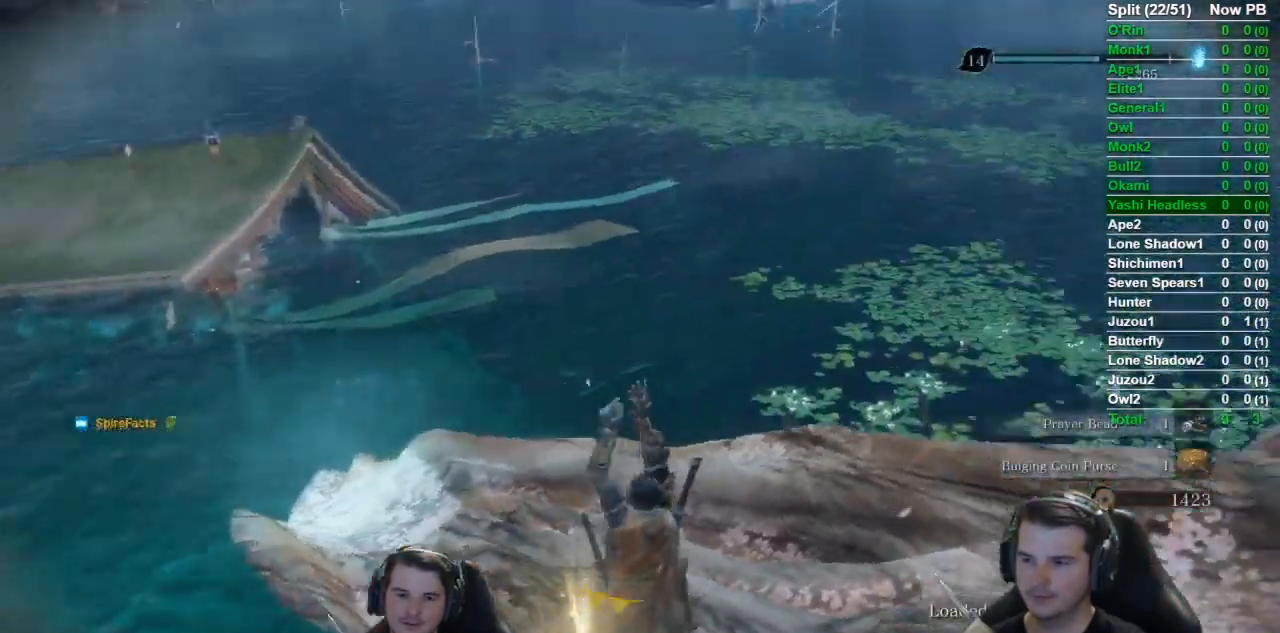
{"buttons": [], "left_stick": "center", "right_stick": "center", "events": [[184, "Y", "down"], [317, "Y", "up"], [350, "right_stick", "center"]]}
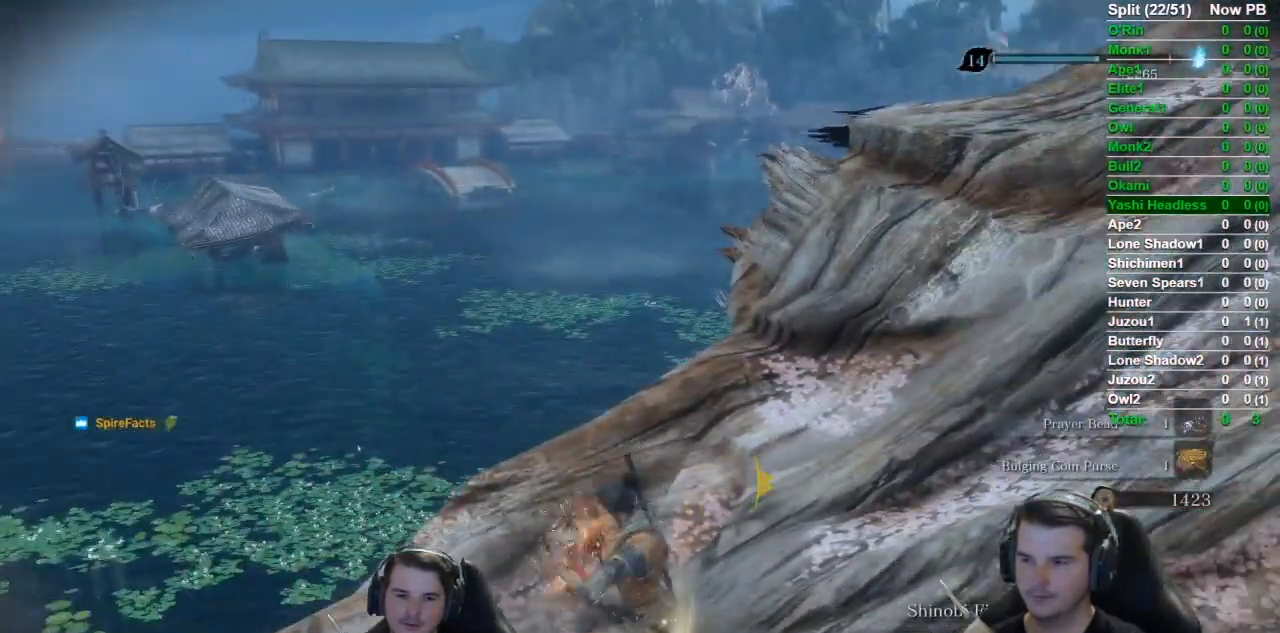
{"buttons": [], "left_stick": "up", "right_stick": "center", "events": [[183, "left_stick", "up"], [183, "right_stick", "right"], [350, "right_stick", "center"]]}
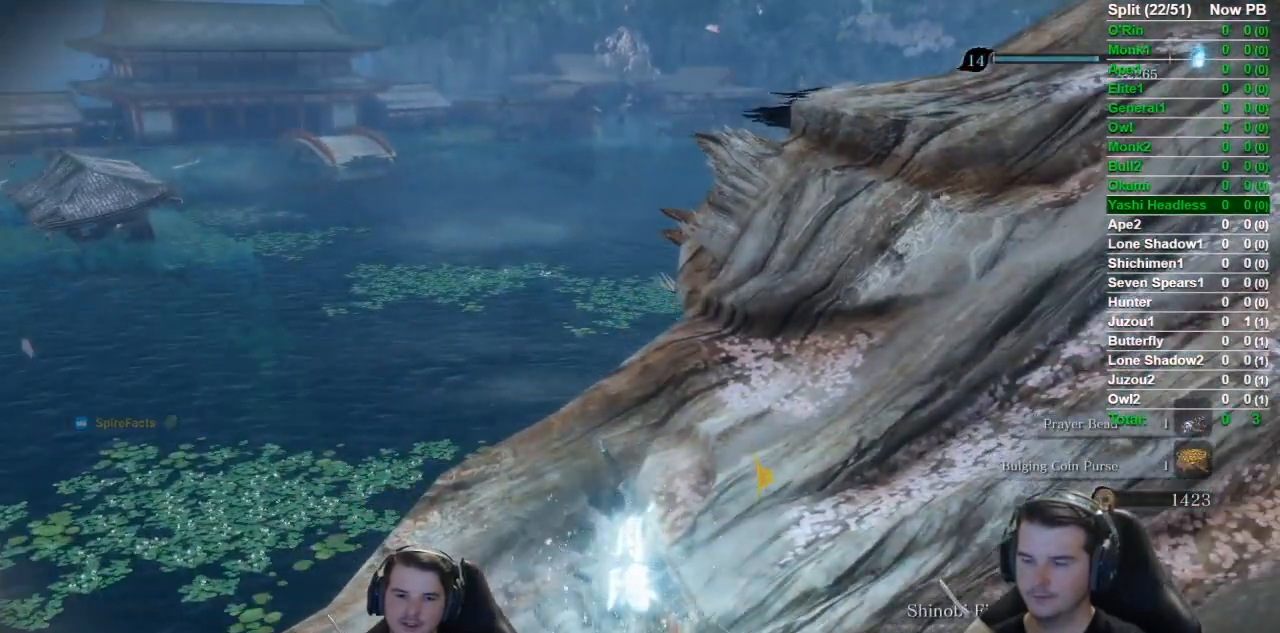
{"buttons": ["DPAD_UP"], "left_stick": "up", "right_stick": "center", "events": [[284, "DPAD_UP", "down"], [417, "DPAD_UP", "up"], [500, "DPAD_UP", "down"]]}
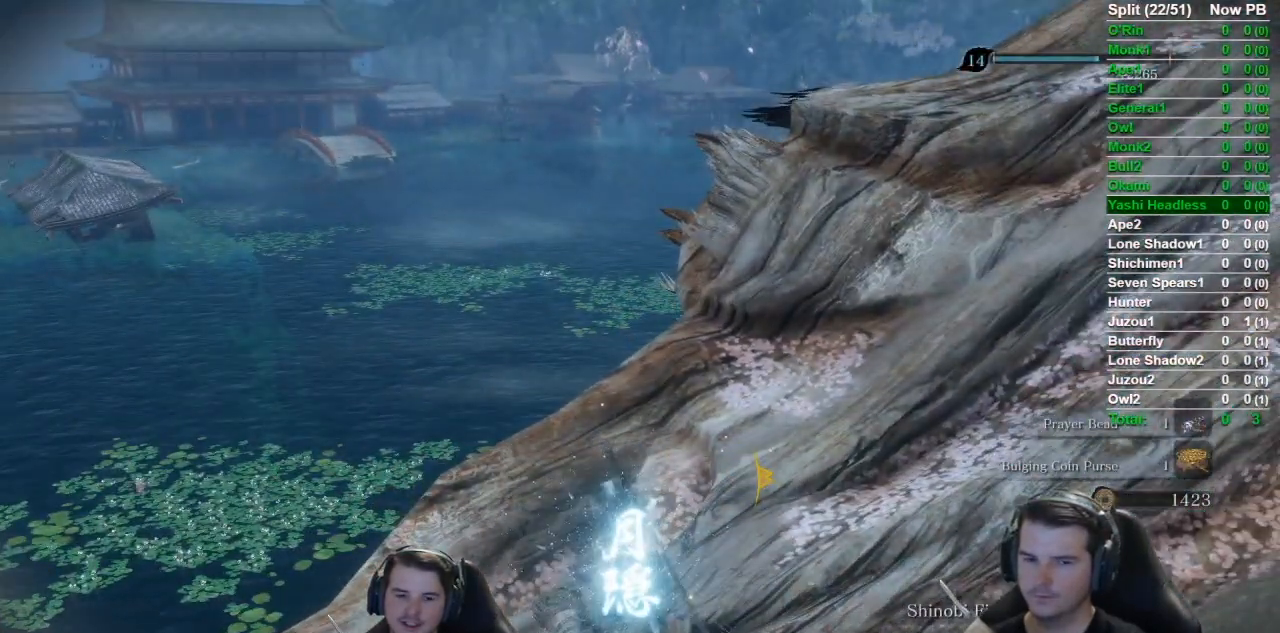
{"buttons": ["DPAD_UP"], "left_stick": "up", "right_stick": "center", "events": [[84, "DPAD_UP", "up"], [184, "DPAD_UP", "down"], [317, "DPAD_UP", "up"], [384, "DPAD_UP", "down"]]}
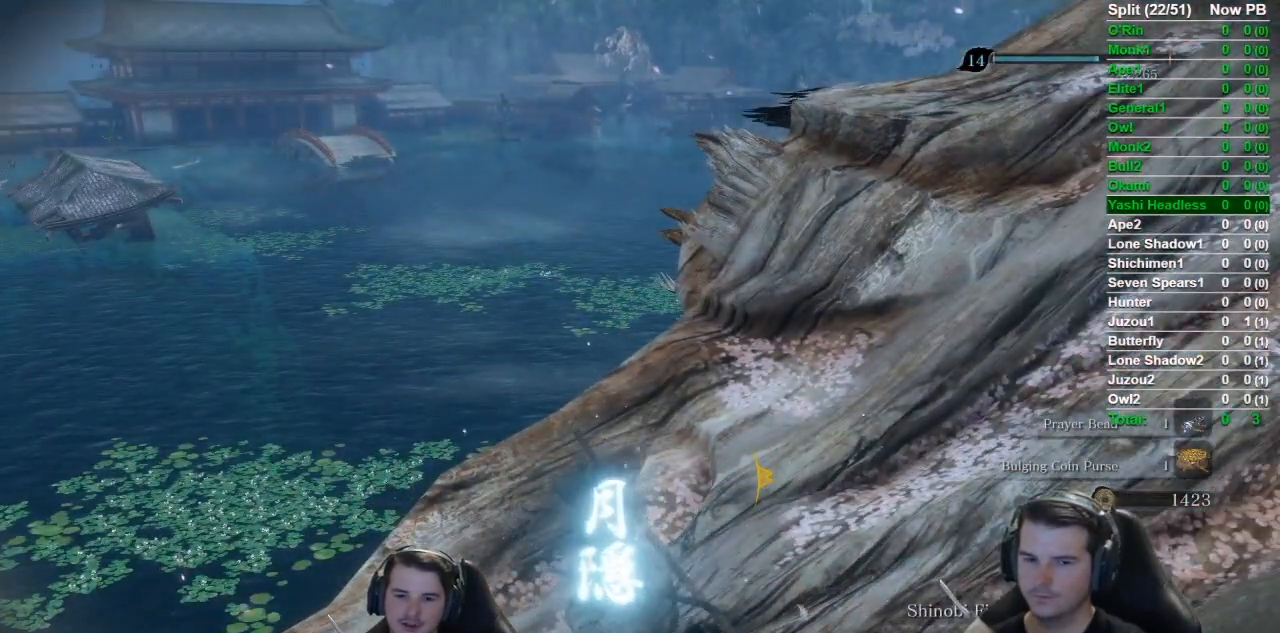
{"buttons": ["DPAD_UP"], "left_stick": "up", "right_stick": "center", "events": [[33, "DPAD_UP", "up"], [100, "DPAD_UP", "down"], [184, "DPAD_UP", "up"], [267, "DPAD_UP", "down"], [384, "DPAD_UP", "up"], [450, "DPAD_UP", "down"]]}
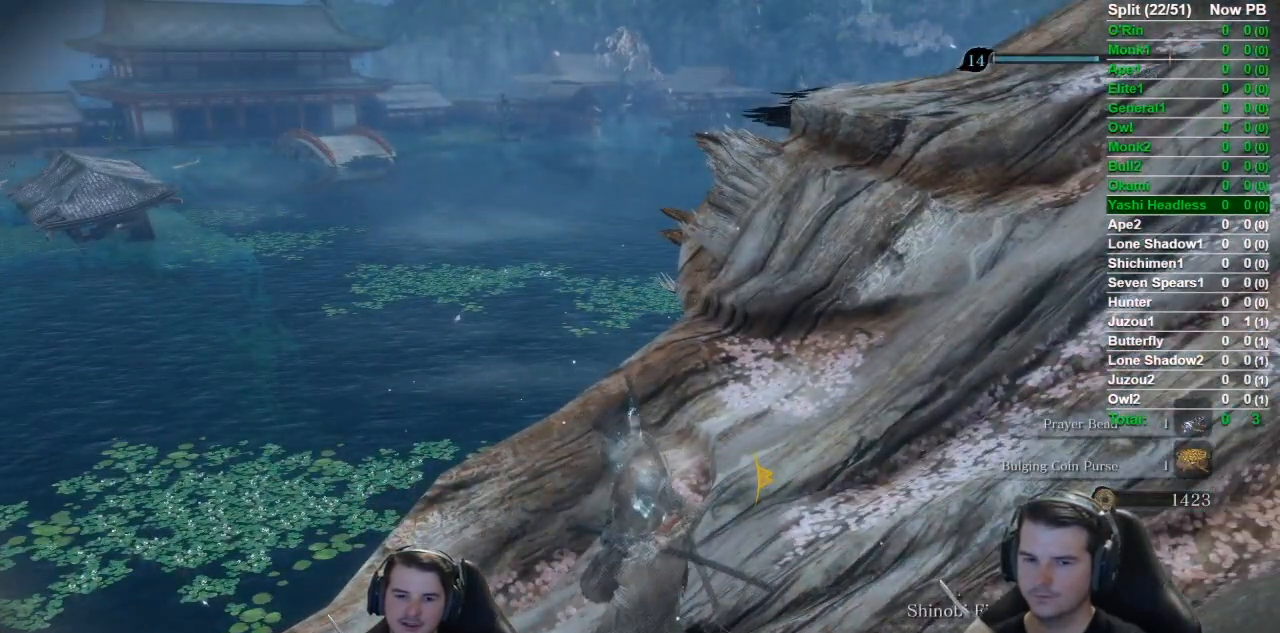
{"buttons": [], "left_stick": "up-left", "right_stick": "center", "events": [[50, "DPAD_UP", "up"], [116, "DPAD_UP", "down"], [250, "DPAD_UP", "up"], [333, "DPAD_UP", "down"], [417, "DPAD_UP", "up"], [483, "left_stick", "up-left"]]}
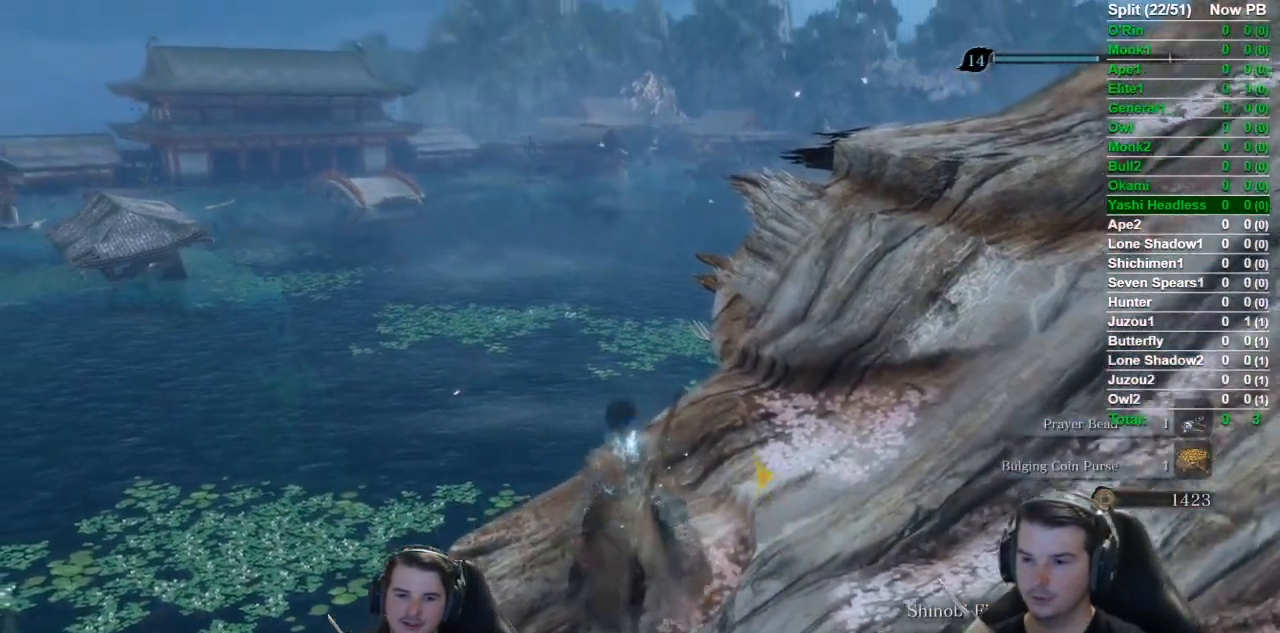
{"buttons": [], "left_stick": "left", "right_stick": "center", "events": [[117, "left_stick", "down-left"], [250, "left_stick", "right"], [367, "left_stick", "up"], [500, "left_stick", "left"]]}
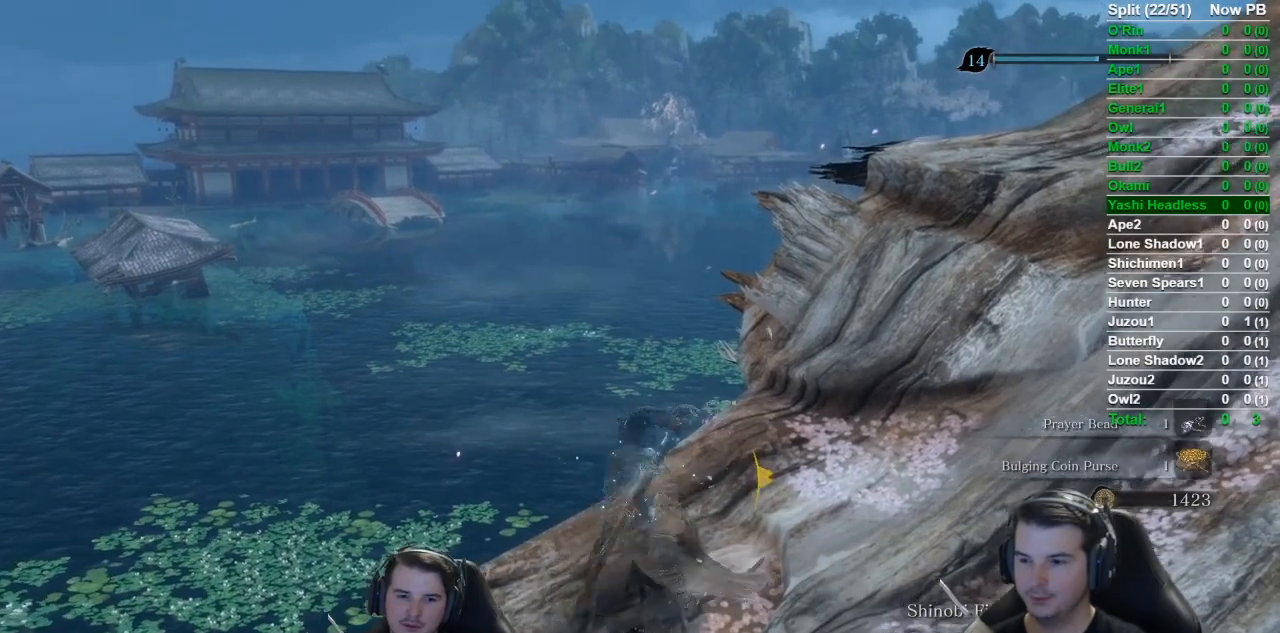
{"buttons": [], "left_stick": "up", "right_stick": "down", "events": [[51, "left_stick", "down-left"], [217, "left_stick", "down-right"], [317, "left_stick", "up-right"], [384, "right_stick", "down"], [418, "left_stick", "up"]]}
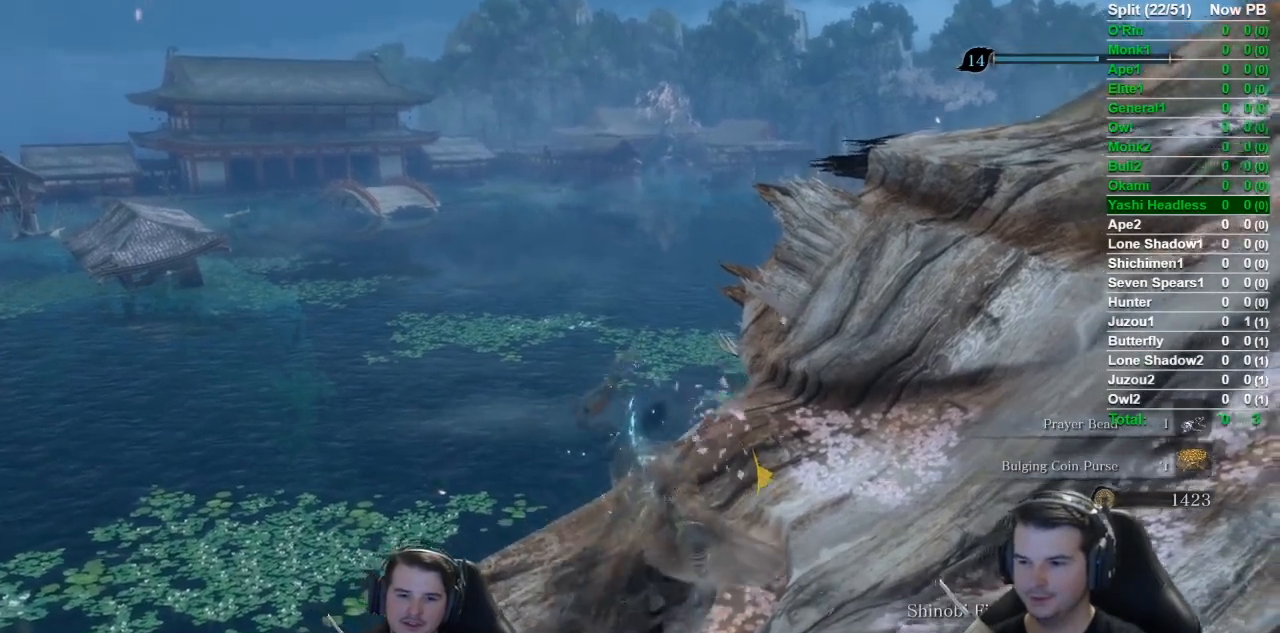
{"buttons": [], "left_stick": "up", "right_stick": "center", "events": [[317, "right_stick", "center"]]}
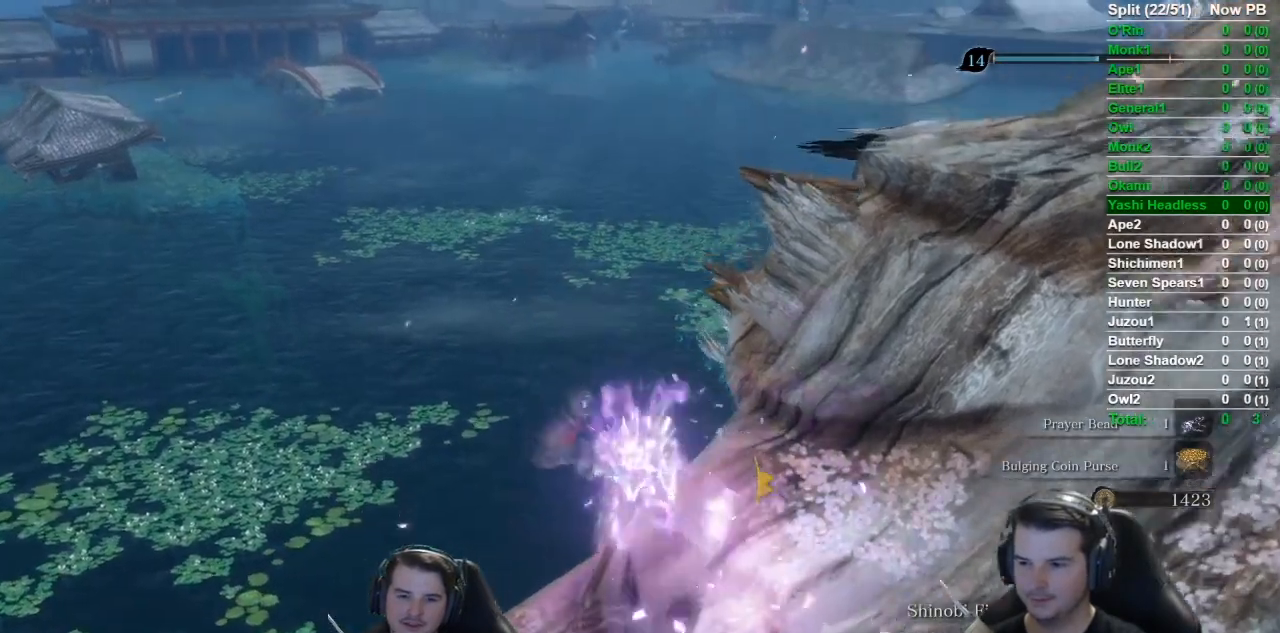
{"buttons": [], "left_stick": "up", "right_stick": "down", "events": [[183, "right_stick", "down"]]}
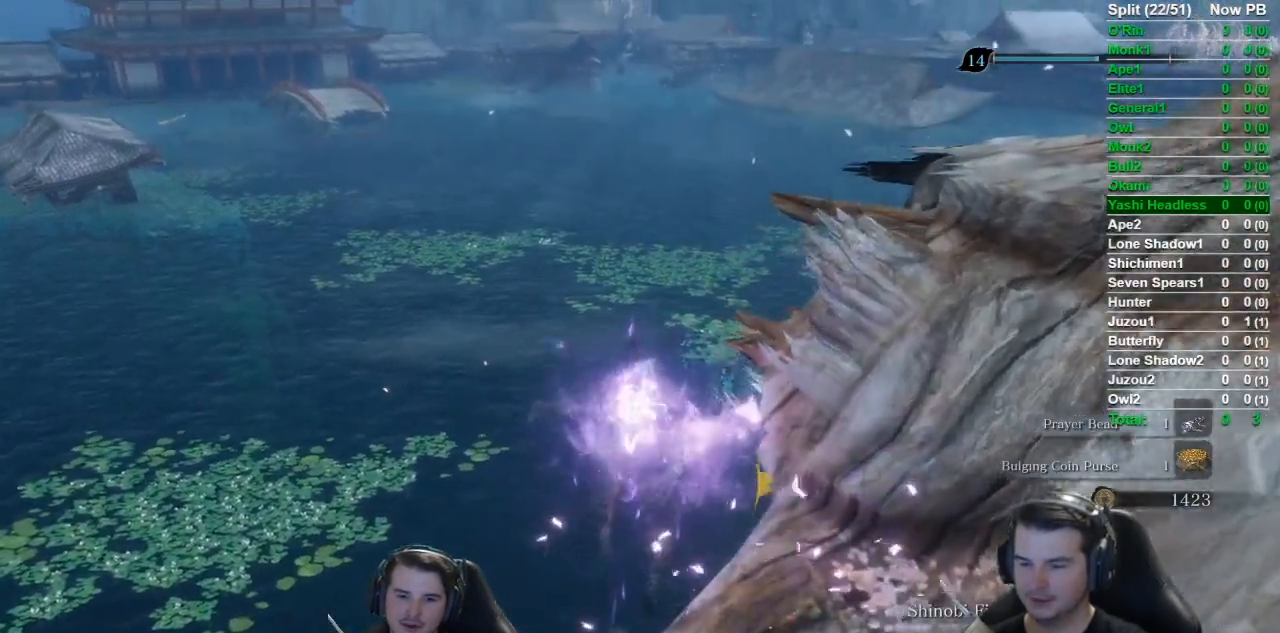
{"buttons": [], "left_stick": "up", "right_stick": "down", "events": []}
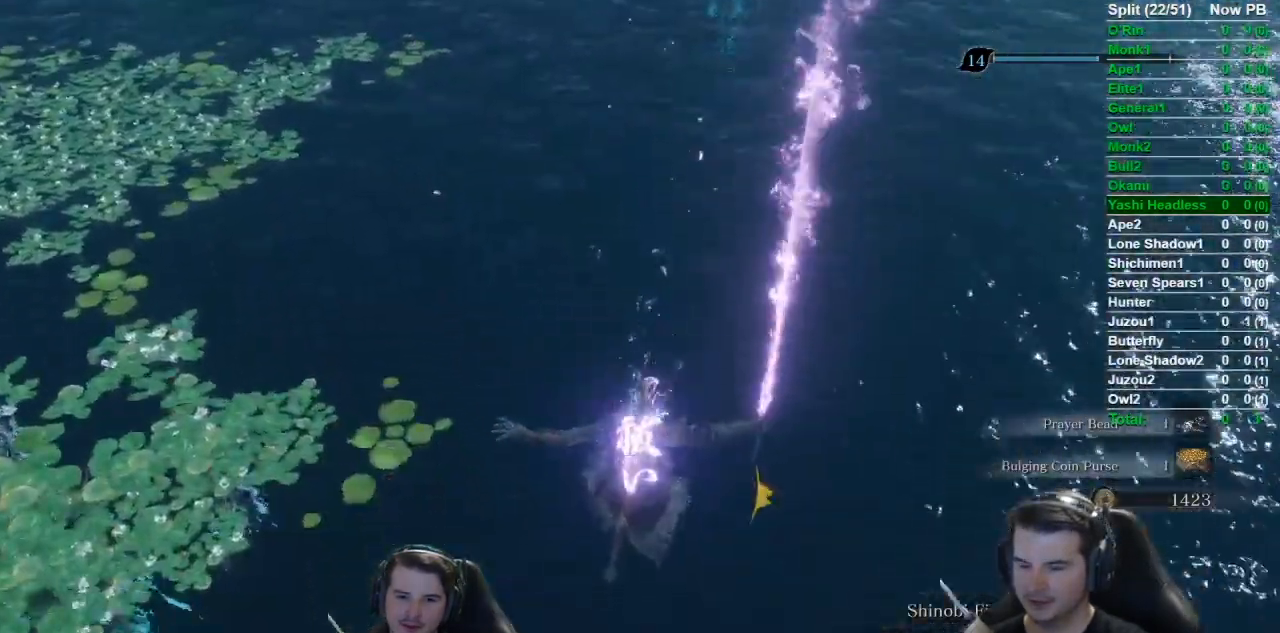
{"buttons": ["R2"], "left_stick": "up", "right_stick": "down", "events": [[450, "R2", "down"]]}
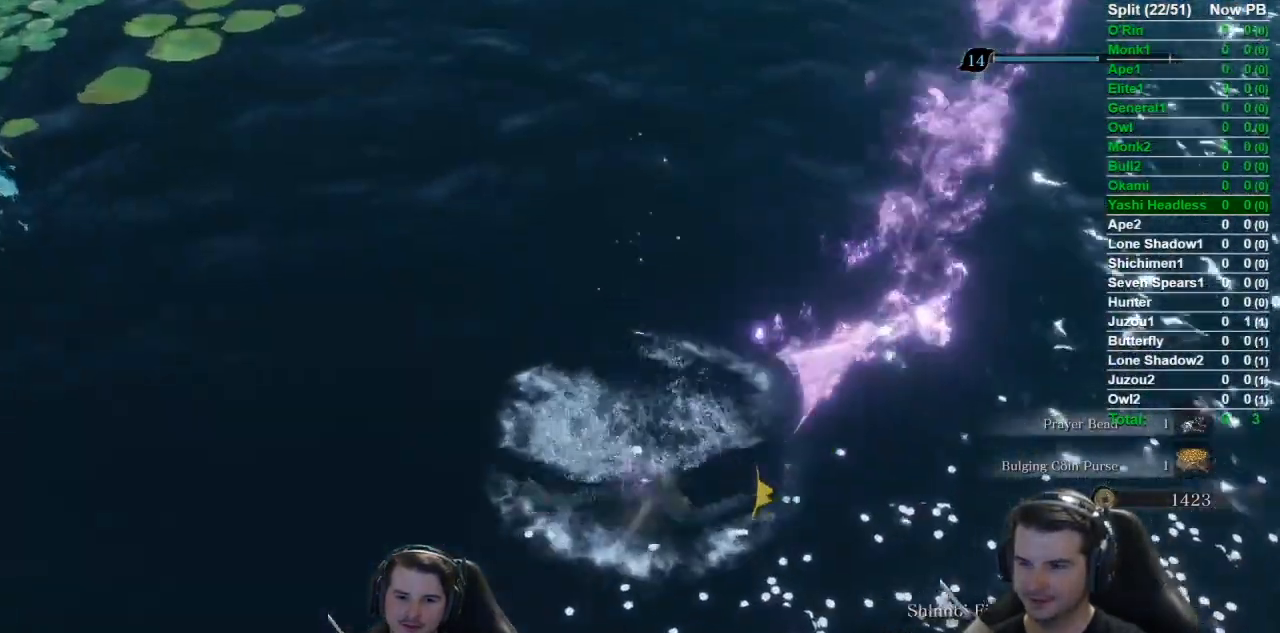
{"buttons": ["B"], "left_stick": "up", "right_stick": "down", "events": [[83, "R2", "up"], [150, "R2", "down"], [234, "R2", "up"], [450, "B", "down"]]}
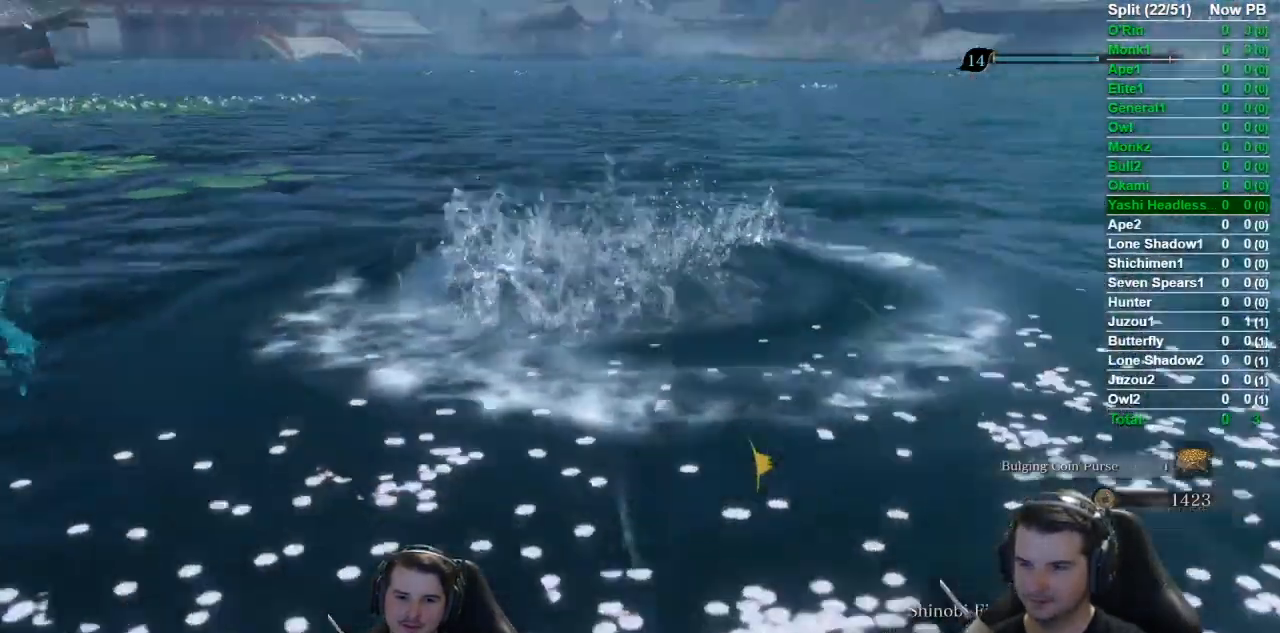
{"buttons": ["B"], "left_stick": "up", "right_stick": "down", "events": [[50, "B", "up"], [183, "B", "down"], [300, "B", "up"], [400, "B", "down"]]}